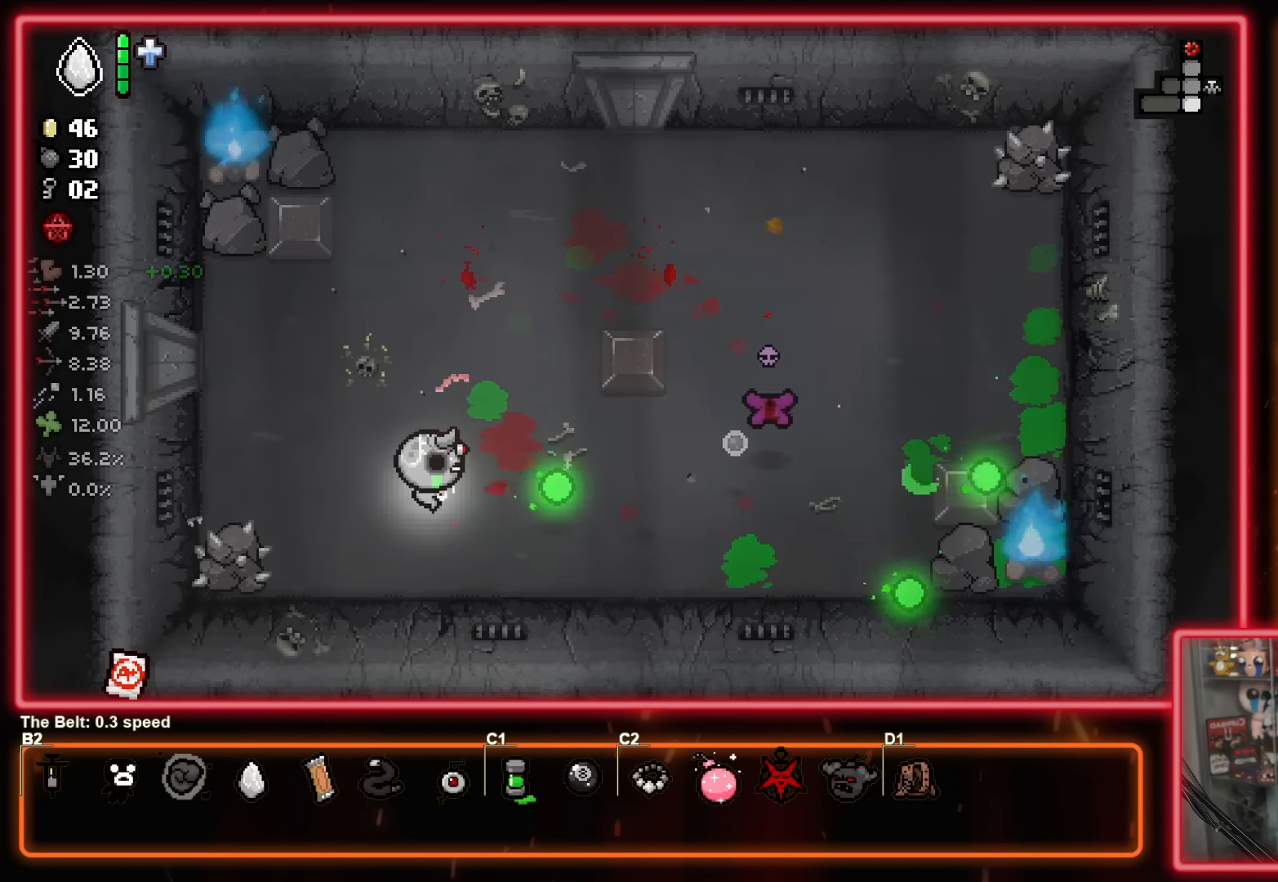
Gameplay with a controller (Xbox layout); each line is a JSON object with the inputs held at the frame after it. "events" lists button and stick changes between this image and that frame as [ms after this image, input, new state], when the widget could be followed in between. Not read: R2 right_stick.
{"buttons": ["B"], "left_stick": "left", "events": [[34, "left_stick", "up-right"], [367, "left_stick", "up-left"], [467, "left_stick", "left"]]}
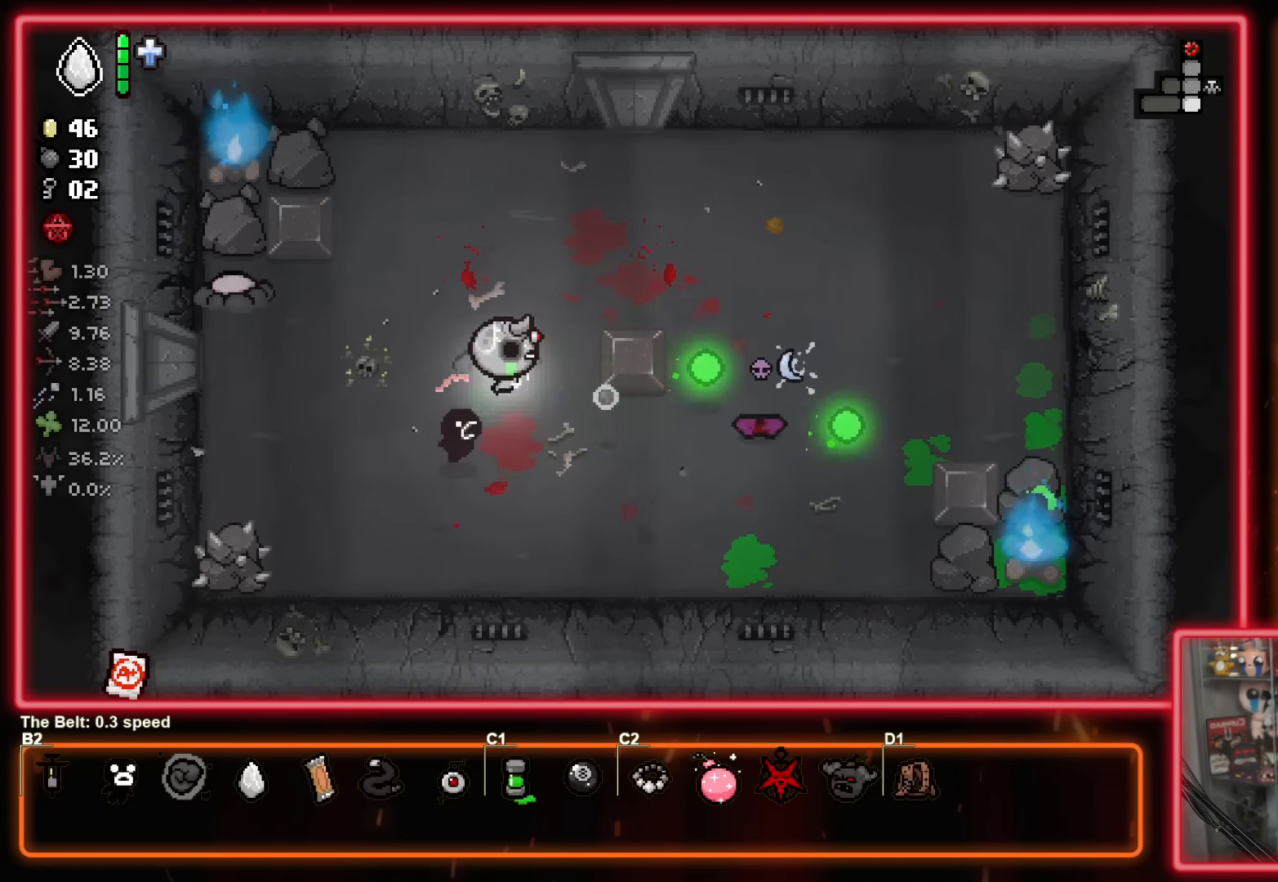
{"buttons": ["Y"], "left_stick": "down-right", "events": [[134, "left_stick", "down"], [267, "B", "up"], [384, "Y", "down"], [467, "left_stick", "down-right"]]}
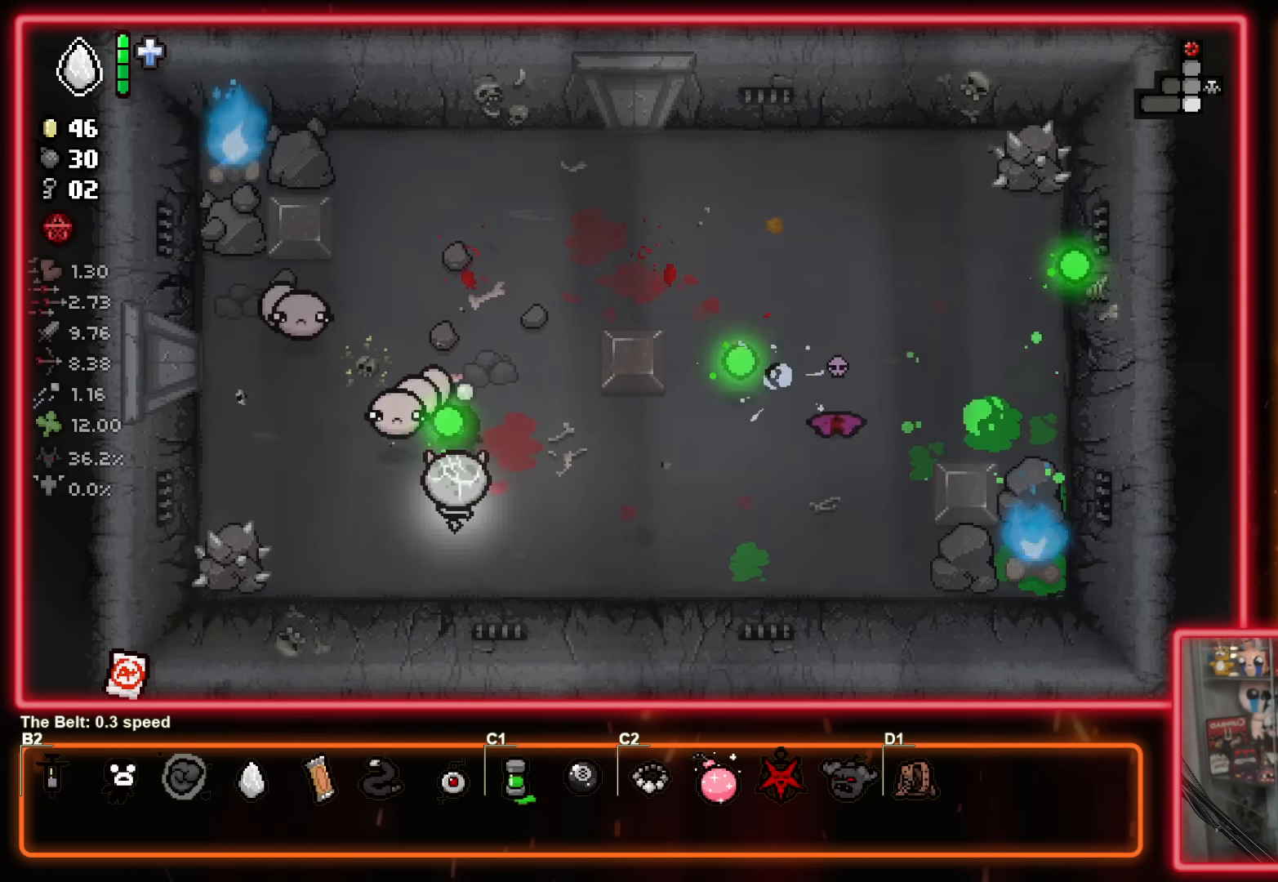
{"buttons": ["X"], "left_stick": "up-right", "events": [[166, "Y", "up"], [166, "left_stick", "up-right"], [333, "X", "down"], [366, "left_stick", "center"], [500, "left_stick", "up-right"]]}
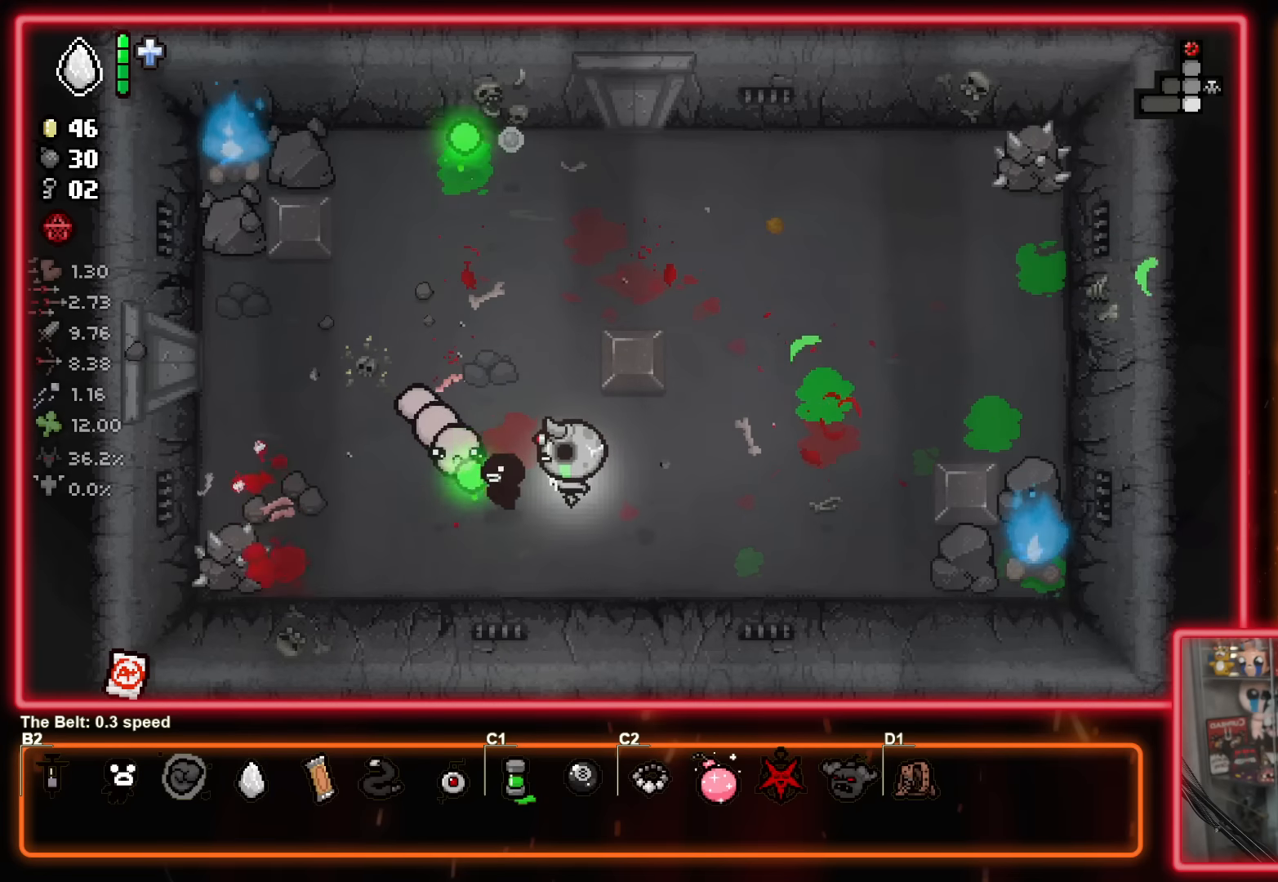
{"buttons": [], "left_stick": "center", "events": [[216, "left_stick", "center"], [366, "X", "up"]]}
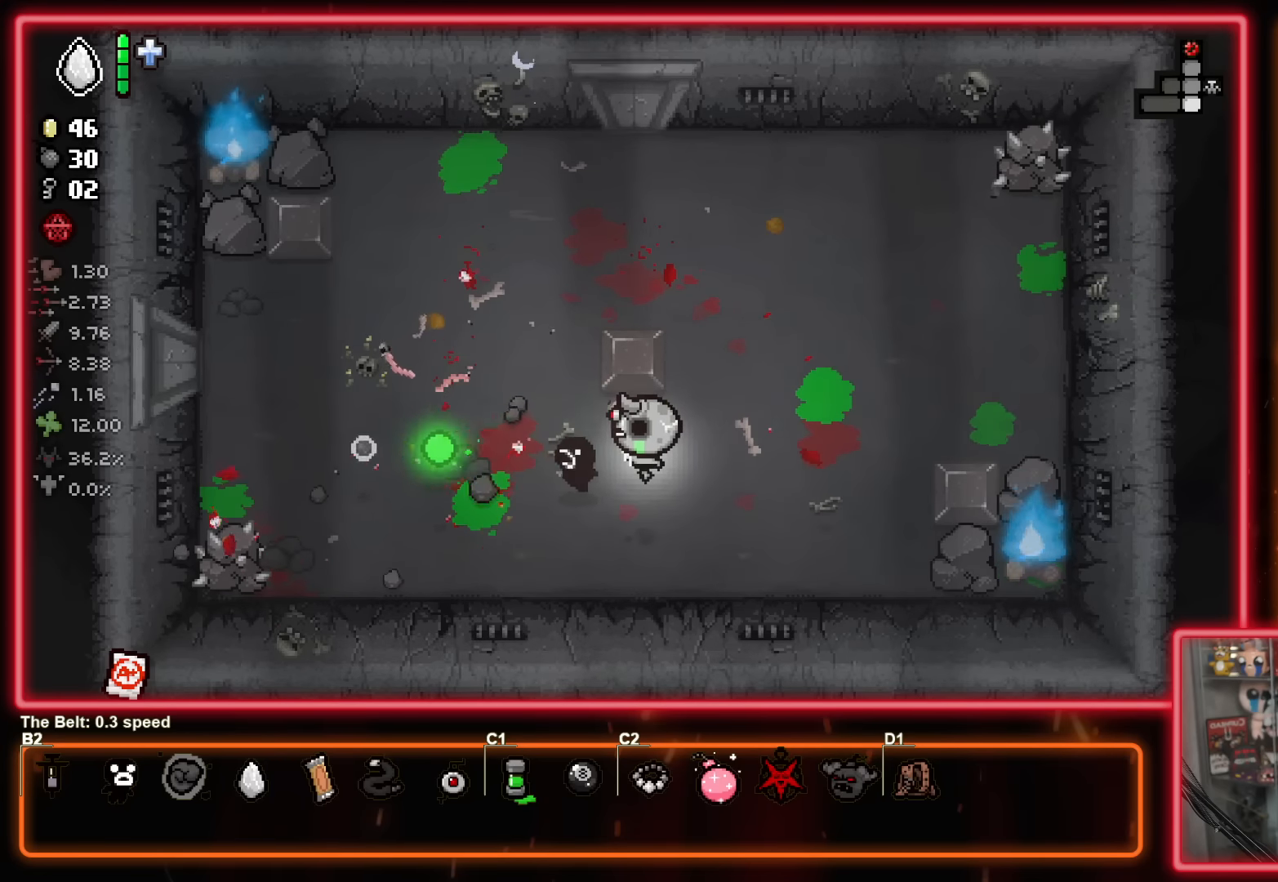
{"buttons": [], "left_stick": "down-left", "events": [[350, "left_stick", "down-left"]]}
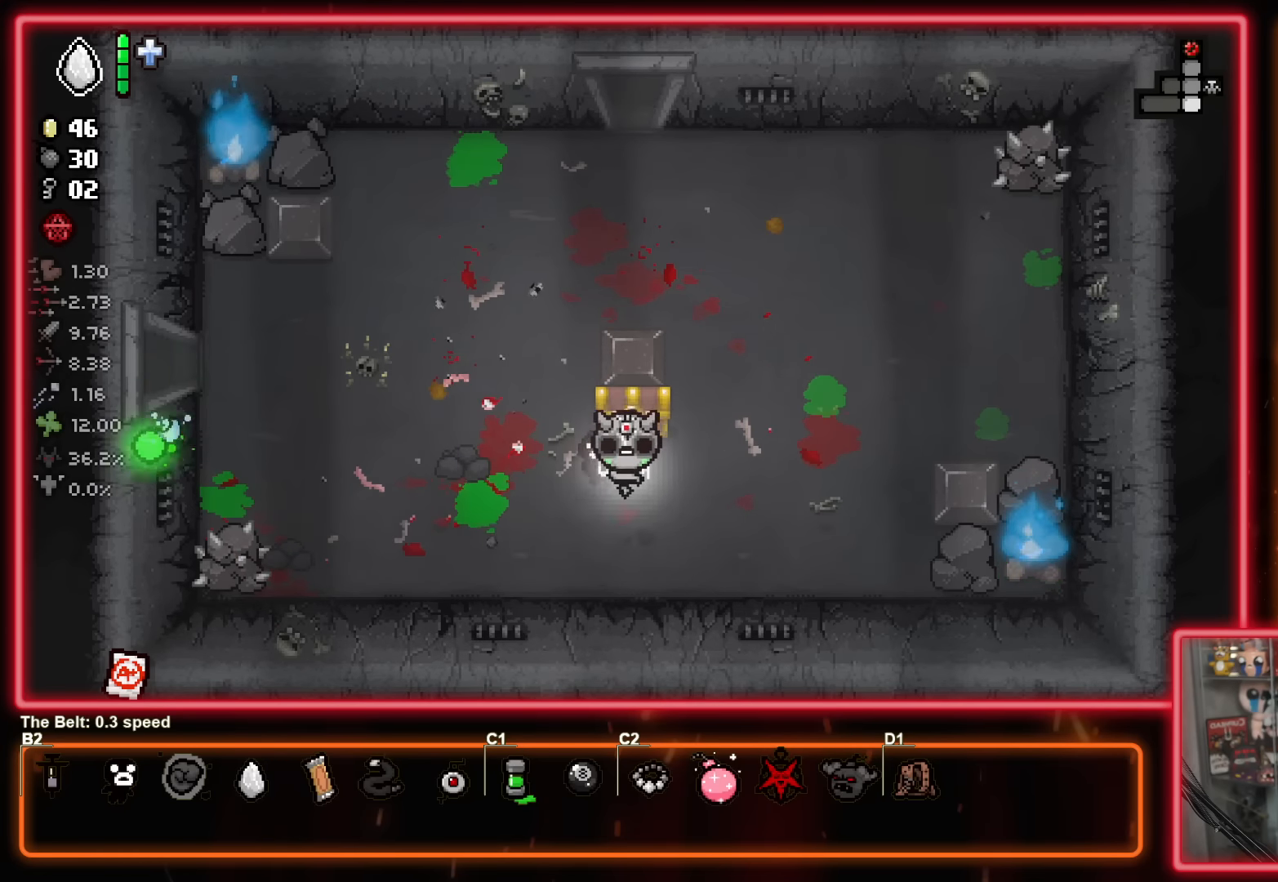
{"buttons": [], "left_stick": "up-right", "events": [[183, "left_stick", "up-left"], [366, "left_stick", "up-right"]]}
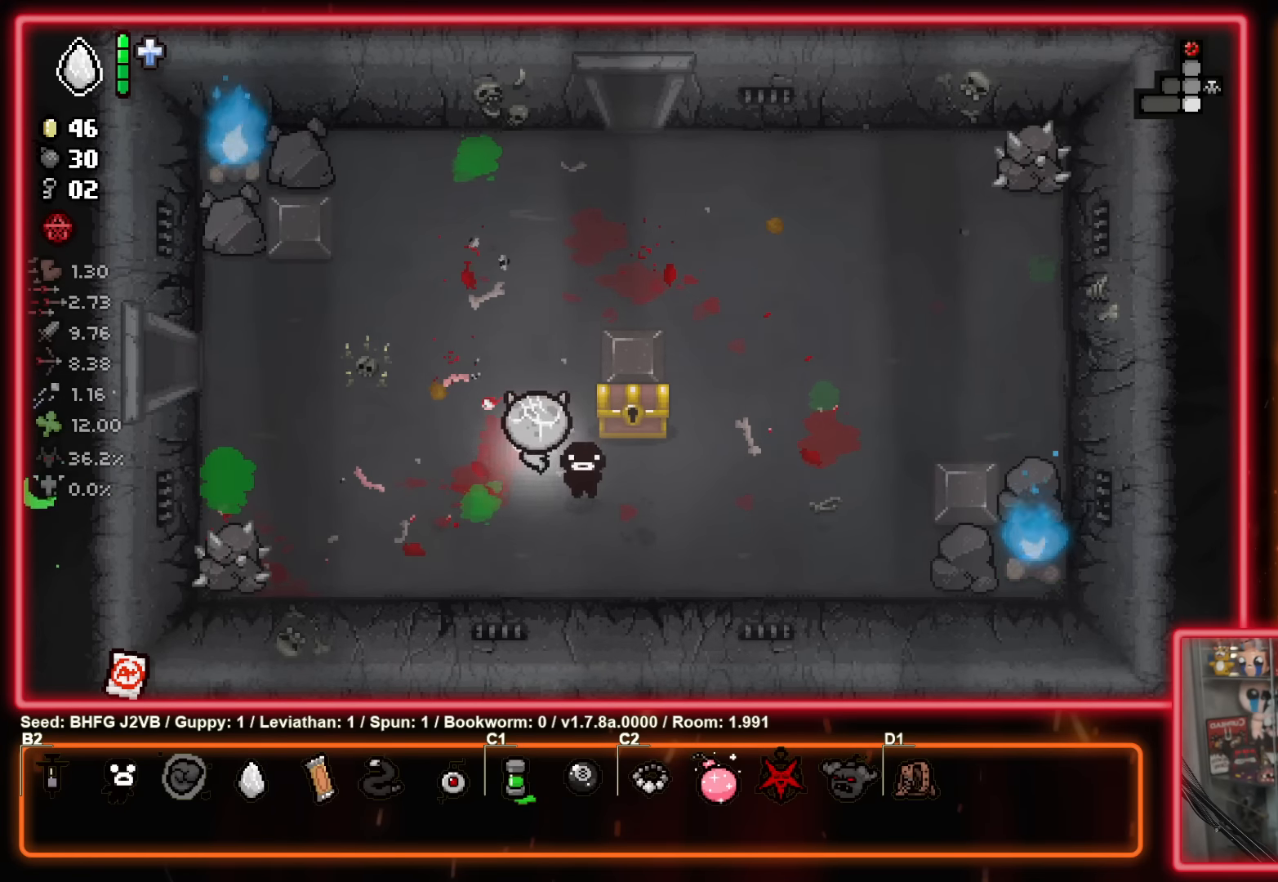
{"buttons": [], "left_stick": "up-left", "events": [[33, "left_stick", "up"], [150, "left_stick", "right"], [466, "left_stick", "up-left"]]}
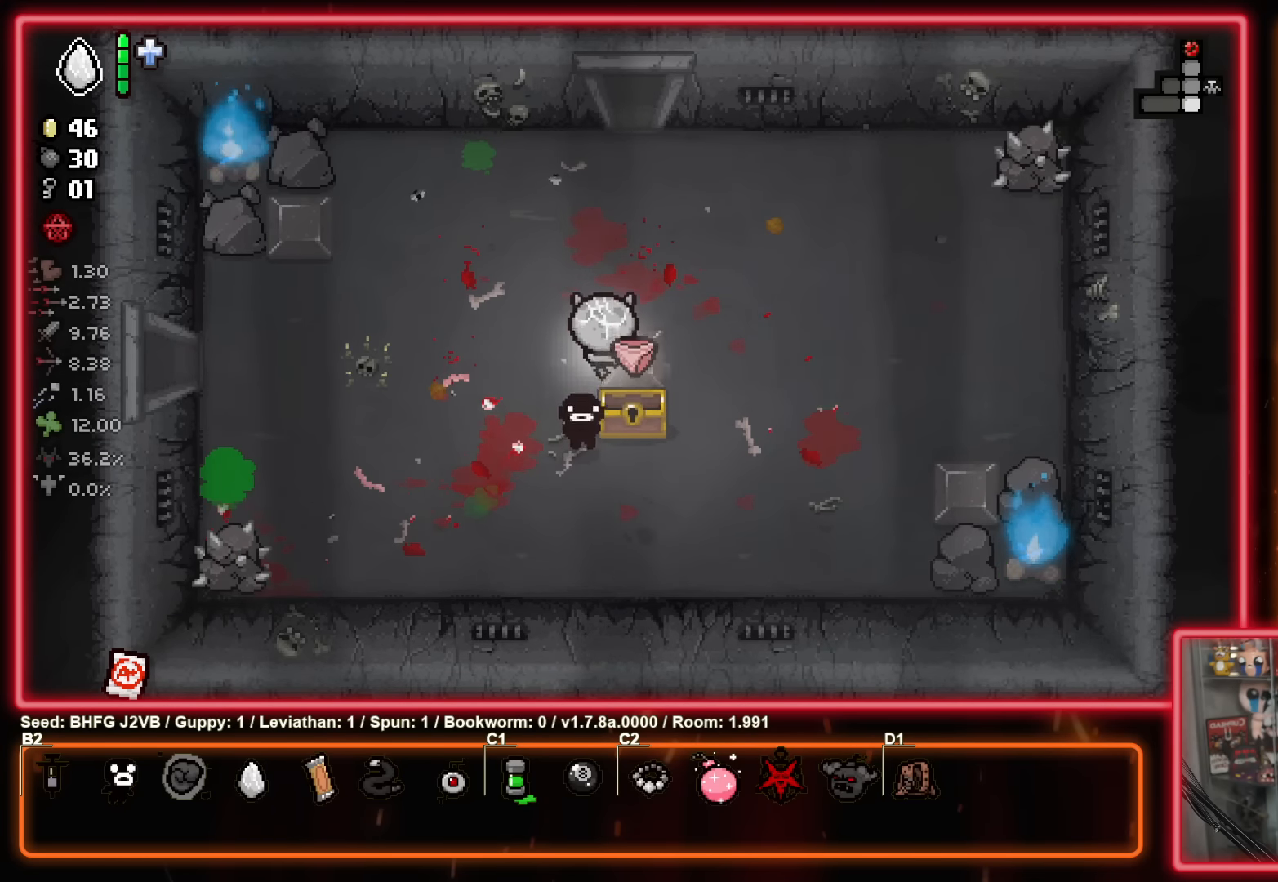
{"buttons": [], "left_stick": "up-right", "events": [[33, "left_stick", "left"], [216, "left_stick", "down"], [400, "left_stick", "right"], [450, "left_stick", "up-right"]]}
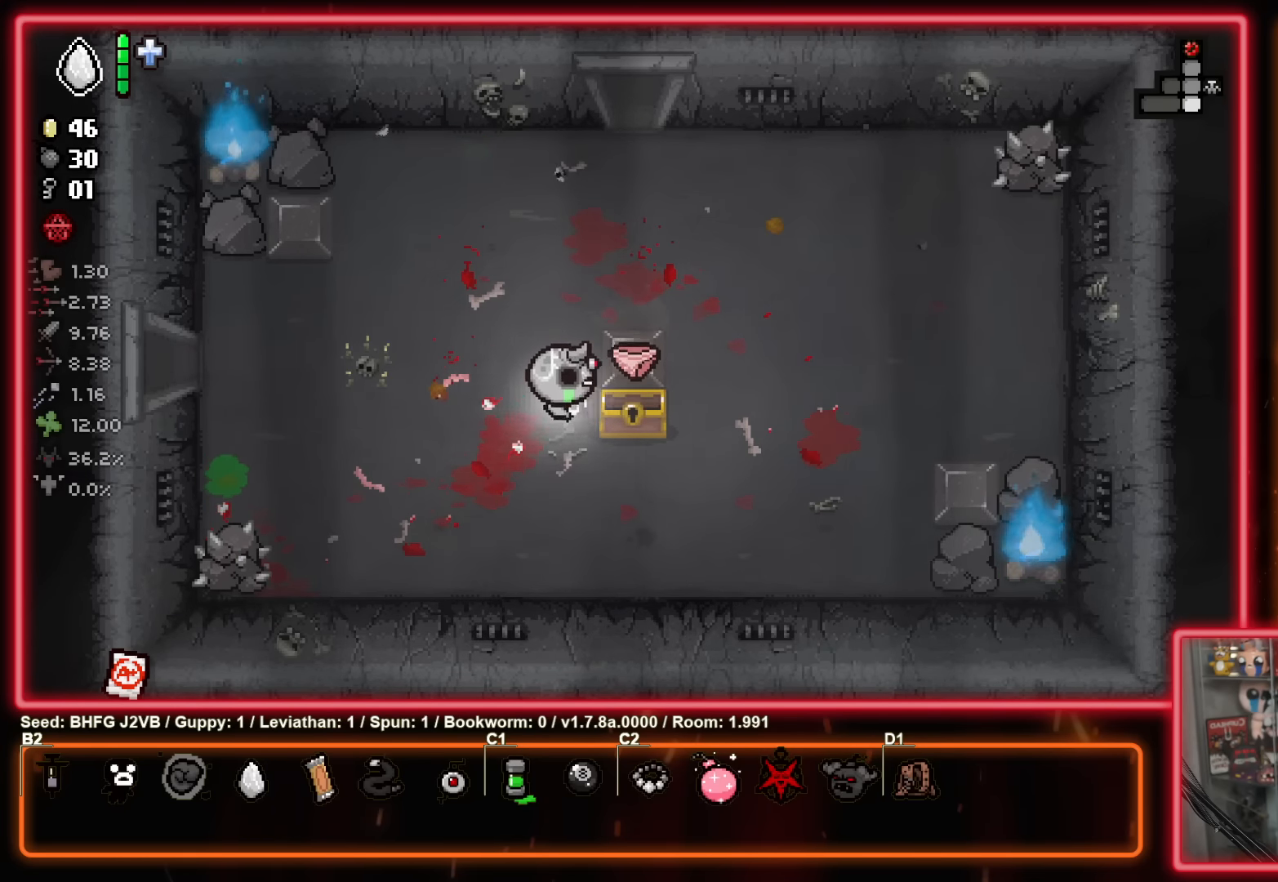
{"buttons": [], "left_stick": "left", "events": [[133, "left_stick", "up-left"], [300, "left_stick", "left"]]}
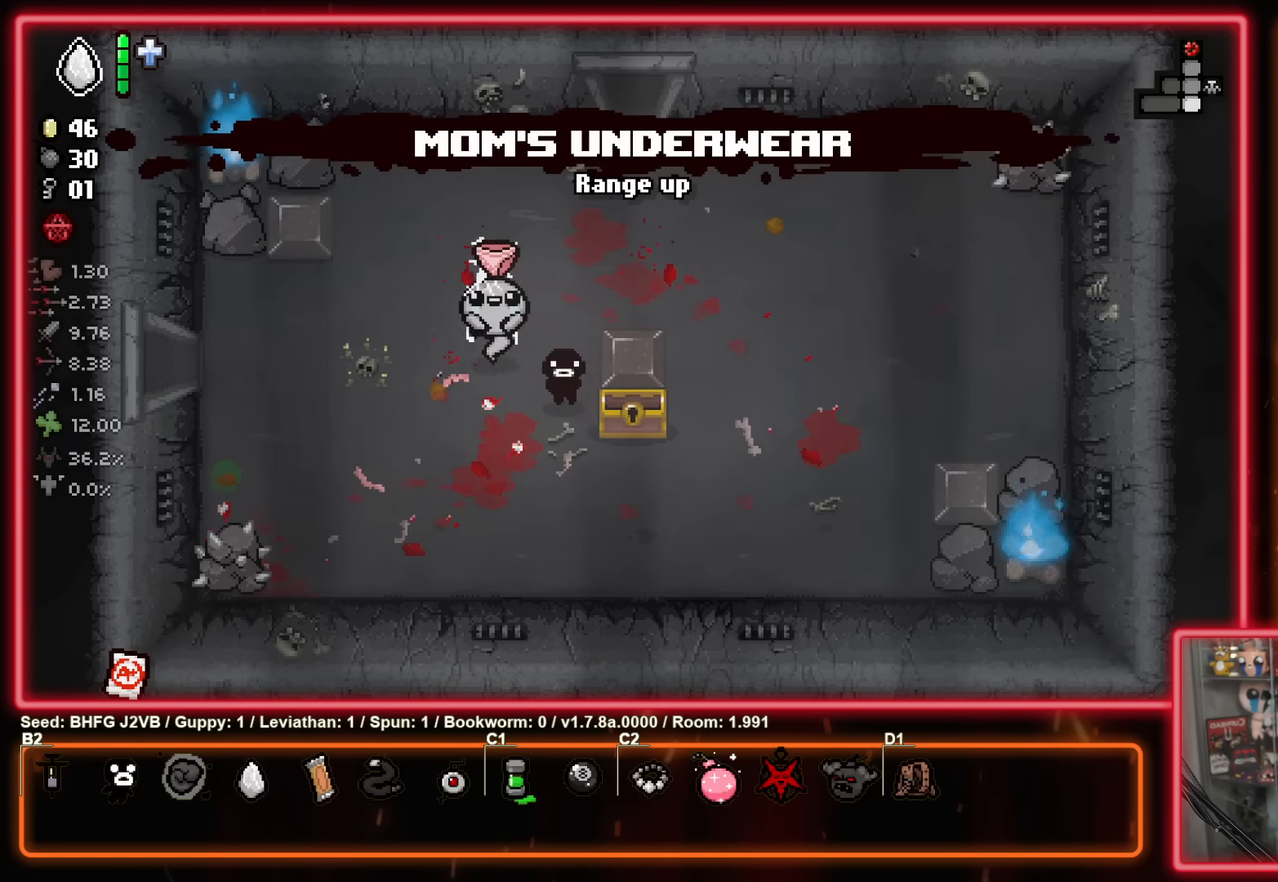
{"buttons": [], "left_stick": "left", "events": []}
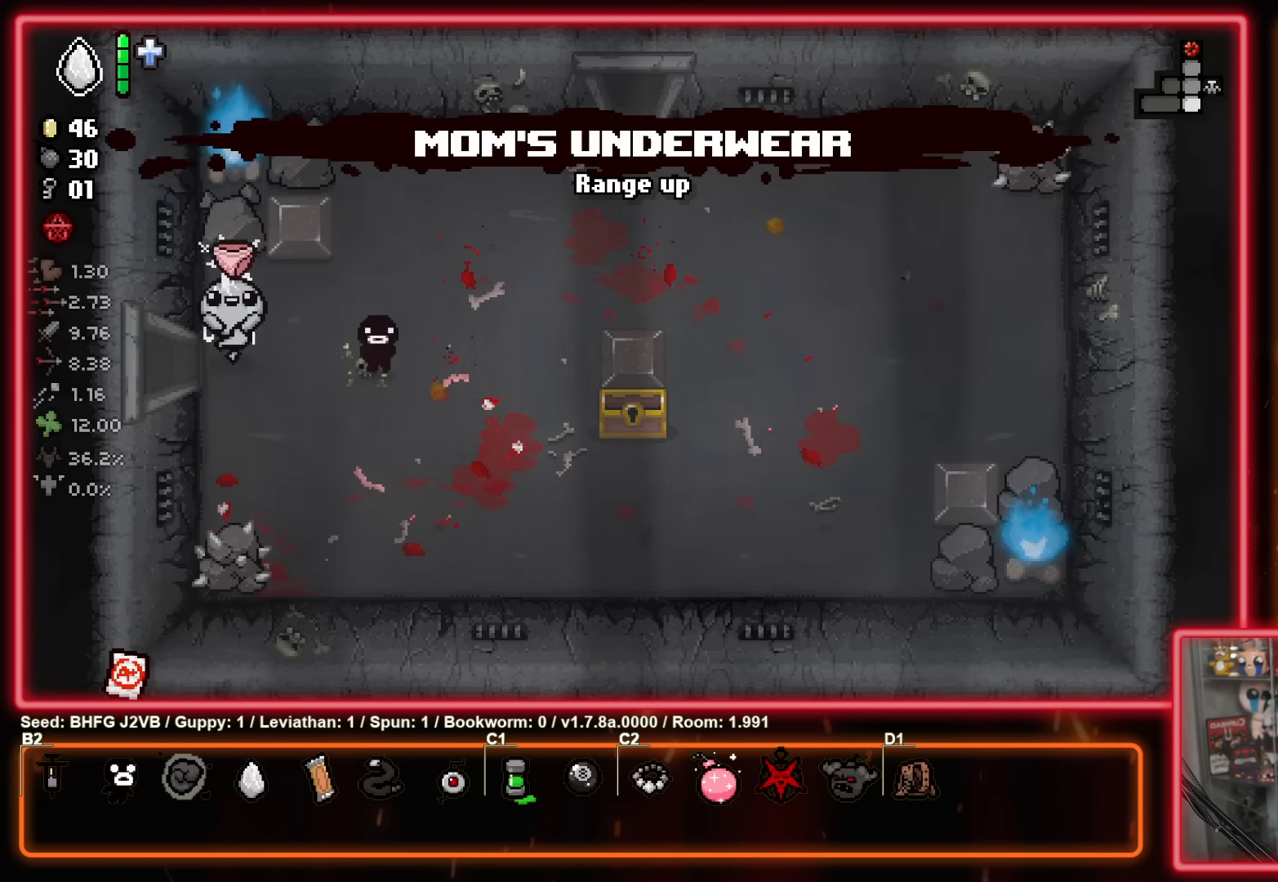
{"buttons": ["X"], "left_stick": "center", "events": [[417, "X", "down"], [467, "left_stick", "center"]]}
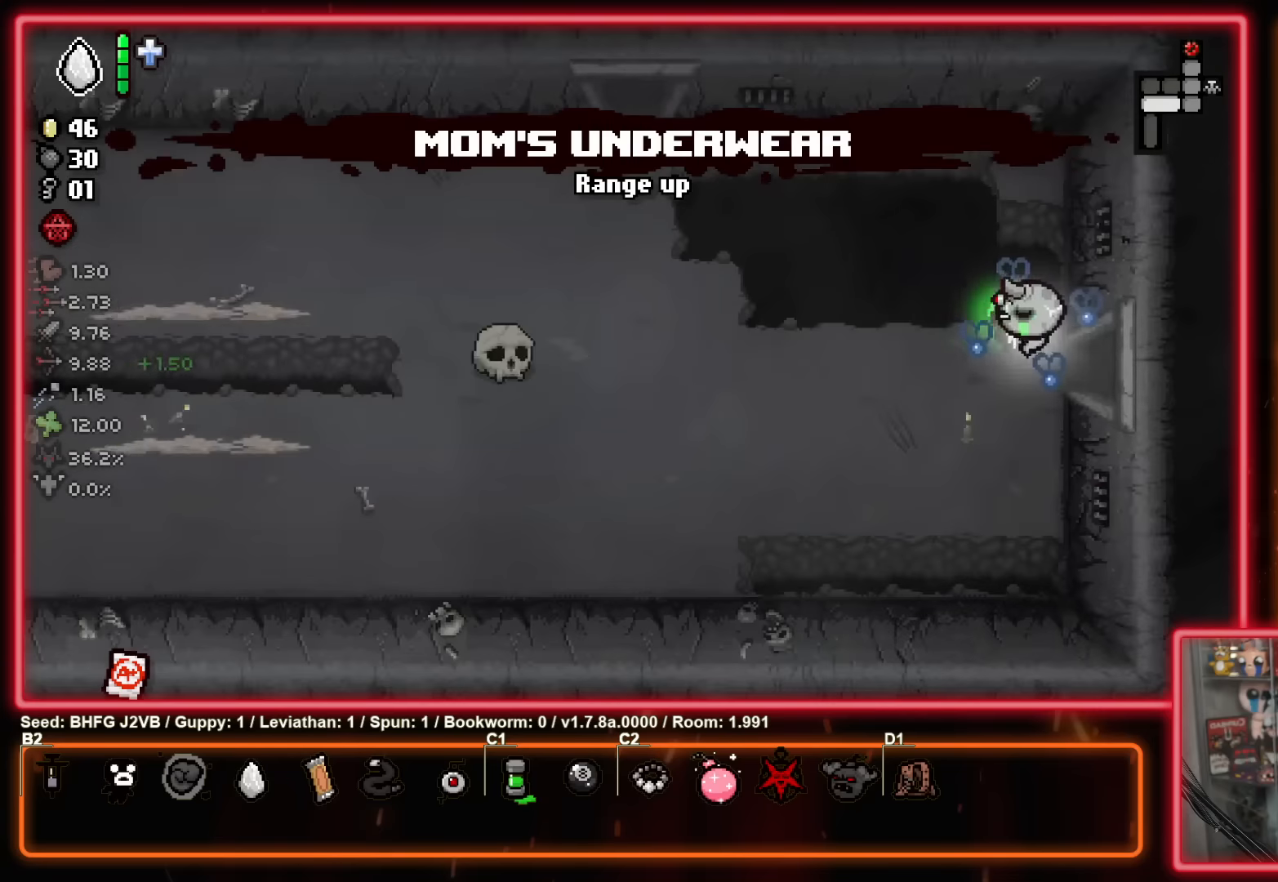
{"buttons": ["X"], "left_stick": "down-left", "events": [[267, "left_stick", "left"], [400, "left_stick", "down-left"]]}
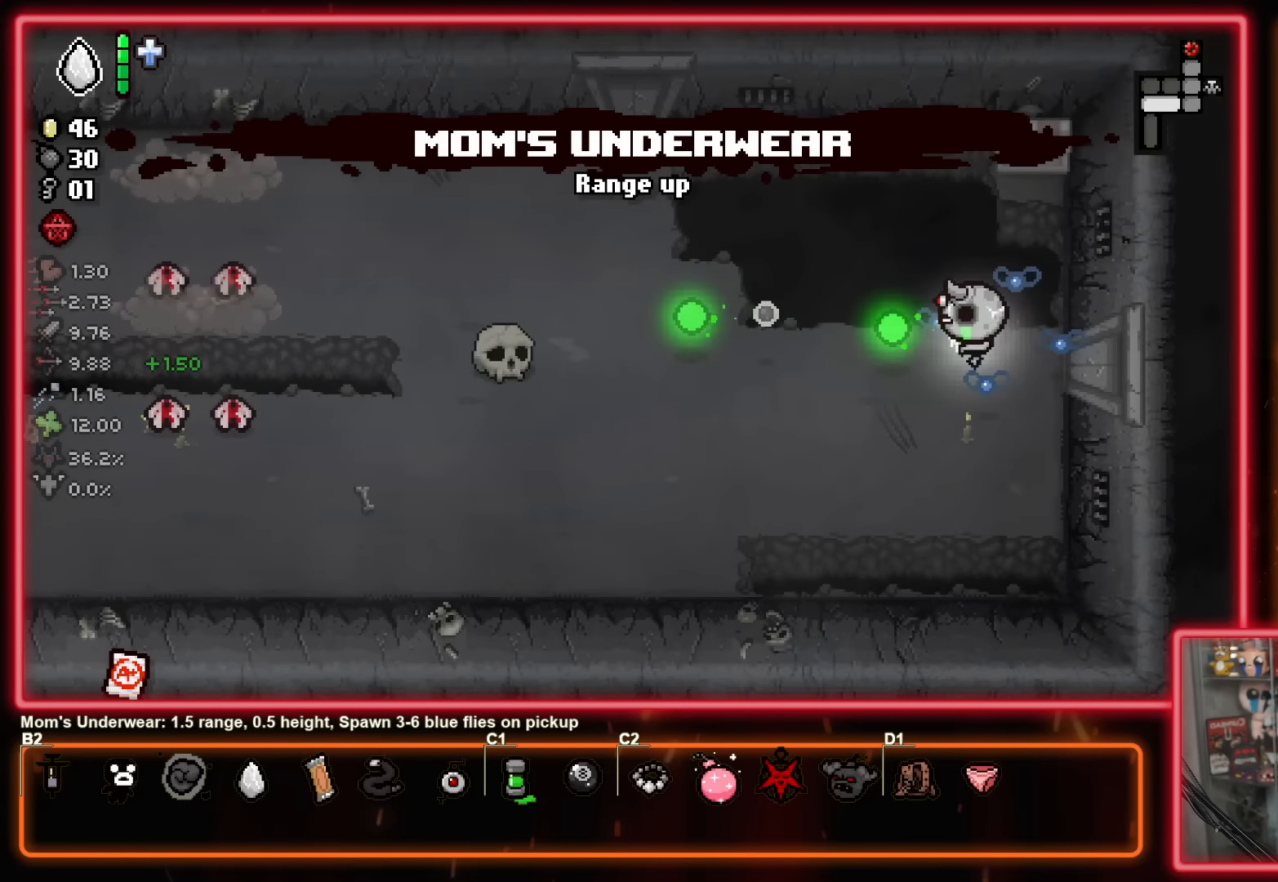
{"buttons": ["X"], "left_stick": "up-right", "events": [[17, "left_stick", "up-left"], [500, "left_stick", "up-right"]]}
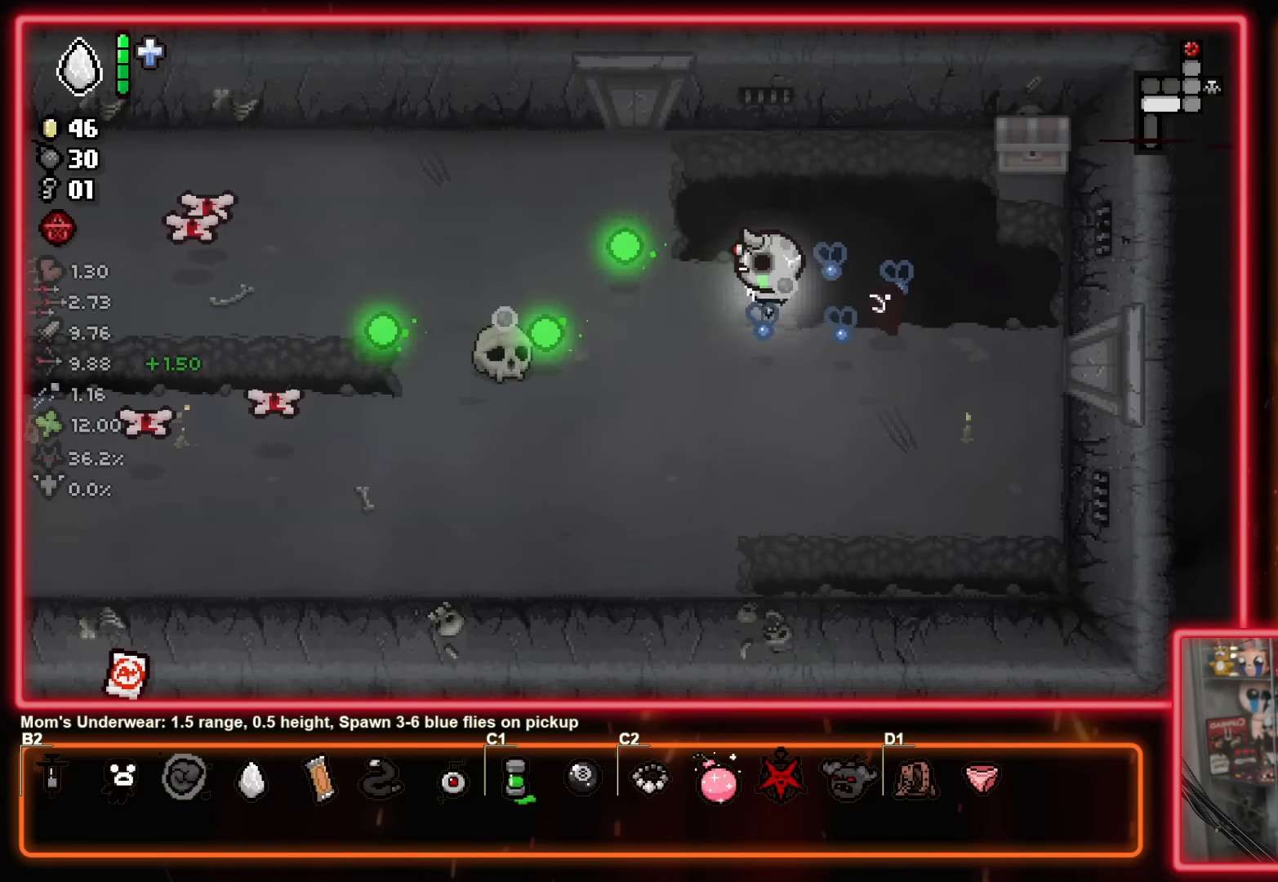
{"buttons": ["X"], "left_stick": "down-left", "events": [[150, "left_stick", "down-right"], [234, "left_stick", "down"], [400, "left_stick", "down-left"]]}
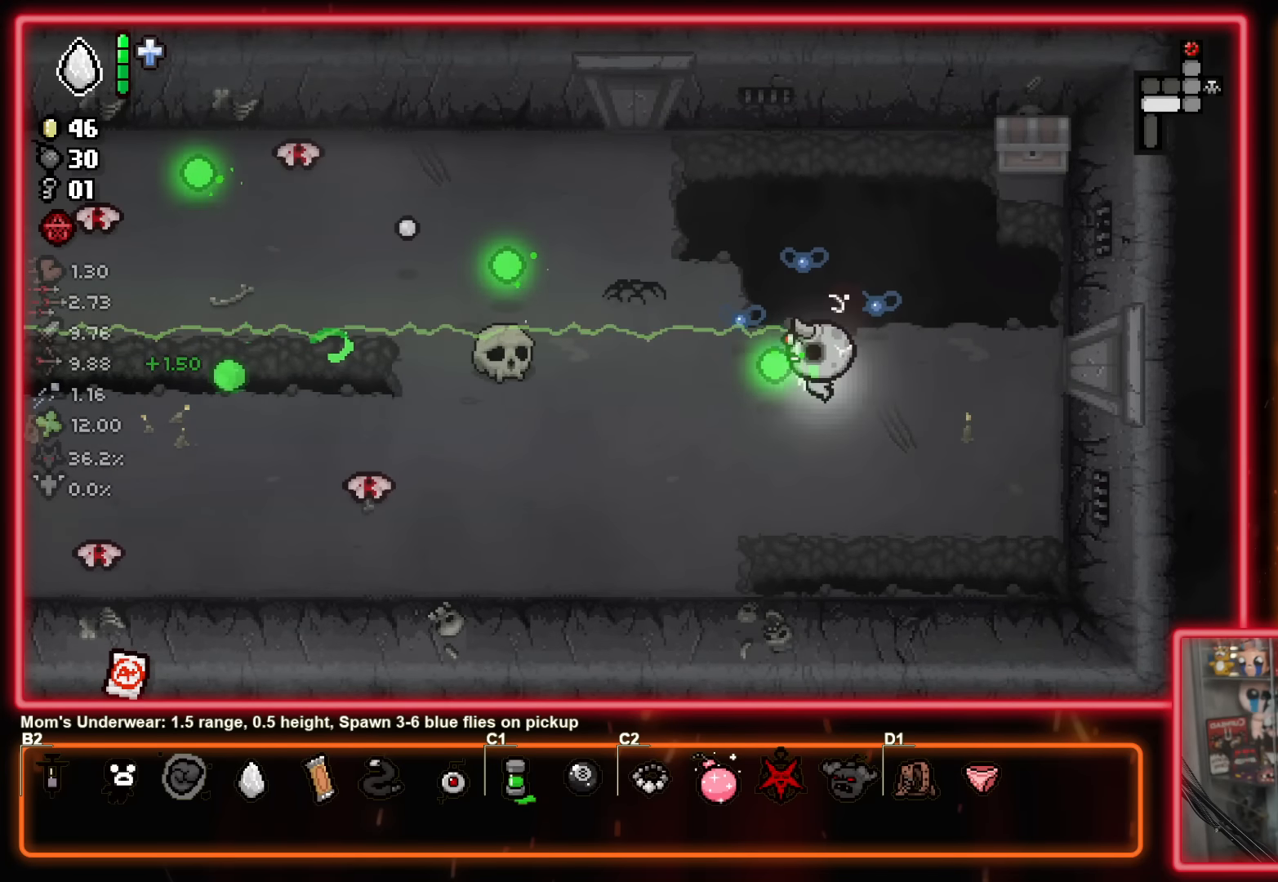
{"buttons": ["X"], "left_stick": "right", "events": [[184, "left_stick", "center"], [284, "left_stick", "right"]]}
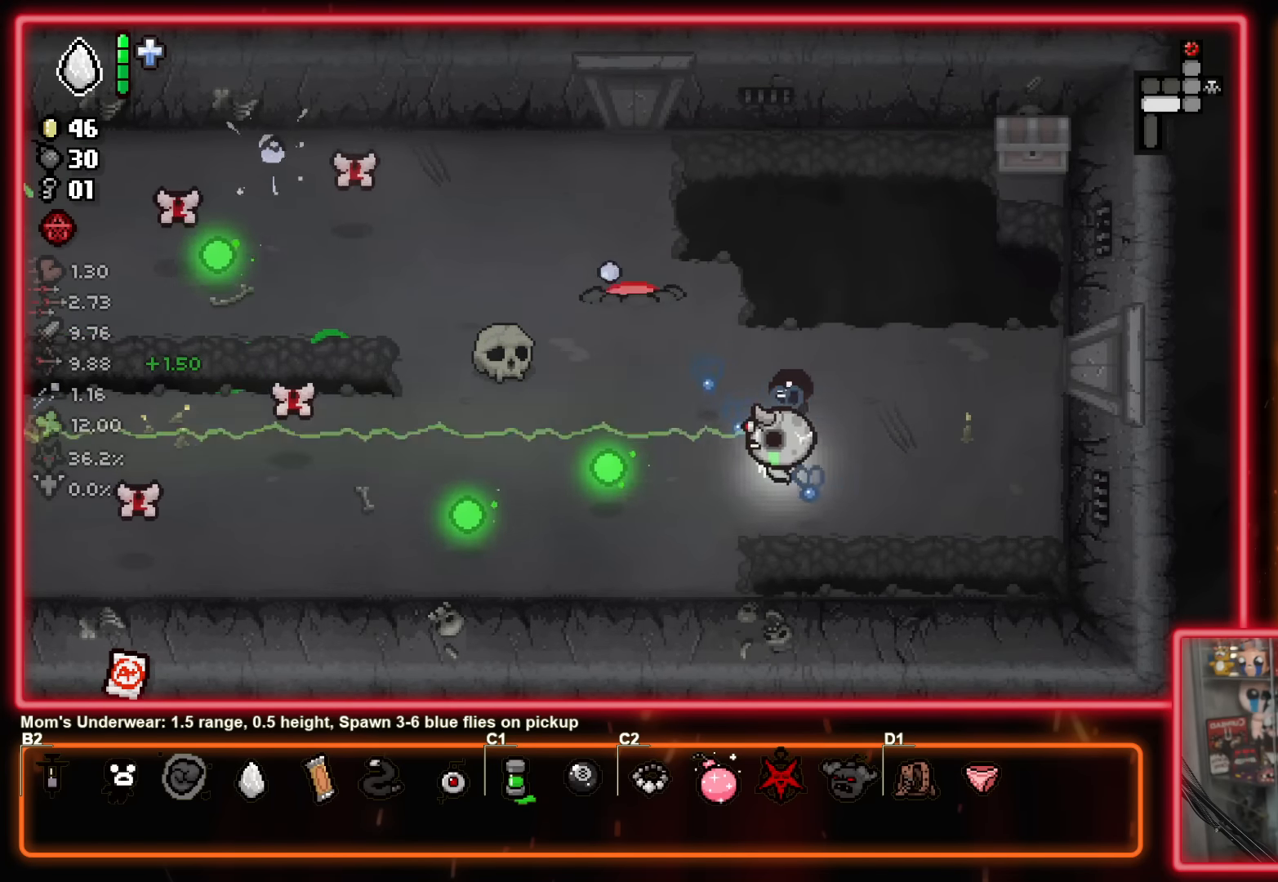
{"buttons": ["X"], "left_stick": "center", "events": [[34, "left_stick", "up-right"], [250, "left_stick", "right"], [367, "left_stick", "center"]]}
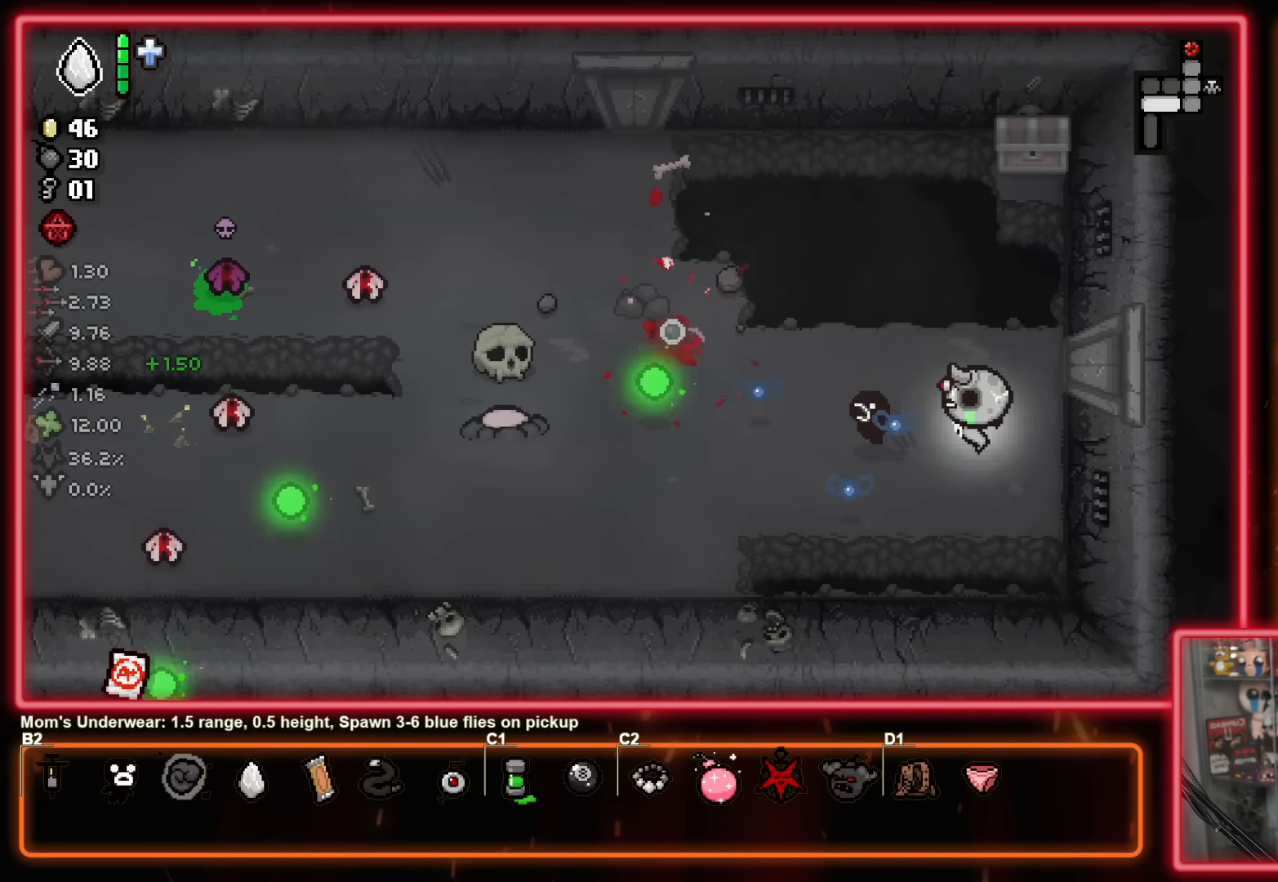
{"buttons": ["X"], "left_stick": "right", "events": [[384, "left_stick", "right"]]}
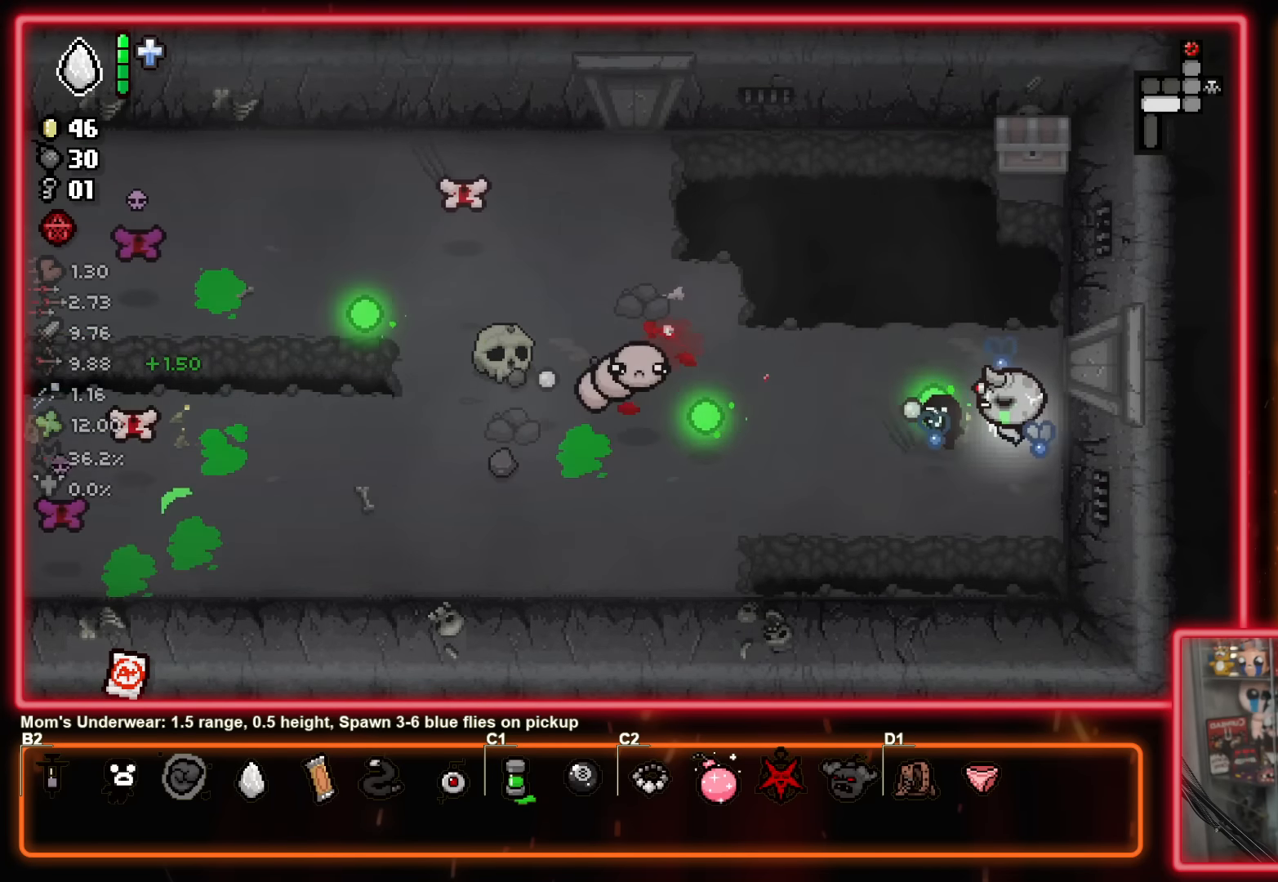
{"buttons": ["X"], "left_stick": "up-right", "events": [[50, "left_stick", "up-left"], [200, "left_stick", "up"], [300, "left_stick", "up-left"], [484, "left_stick", "up-right"]]}
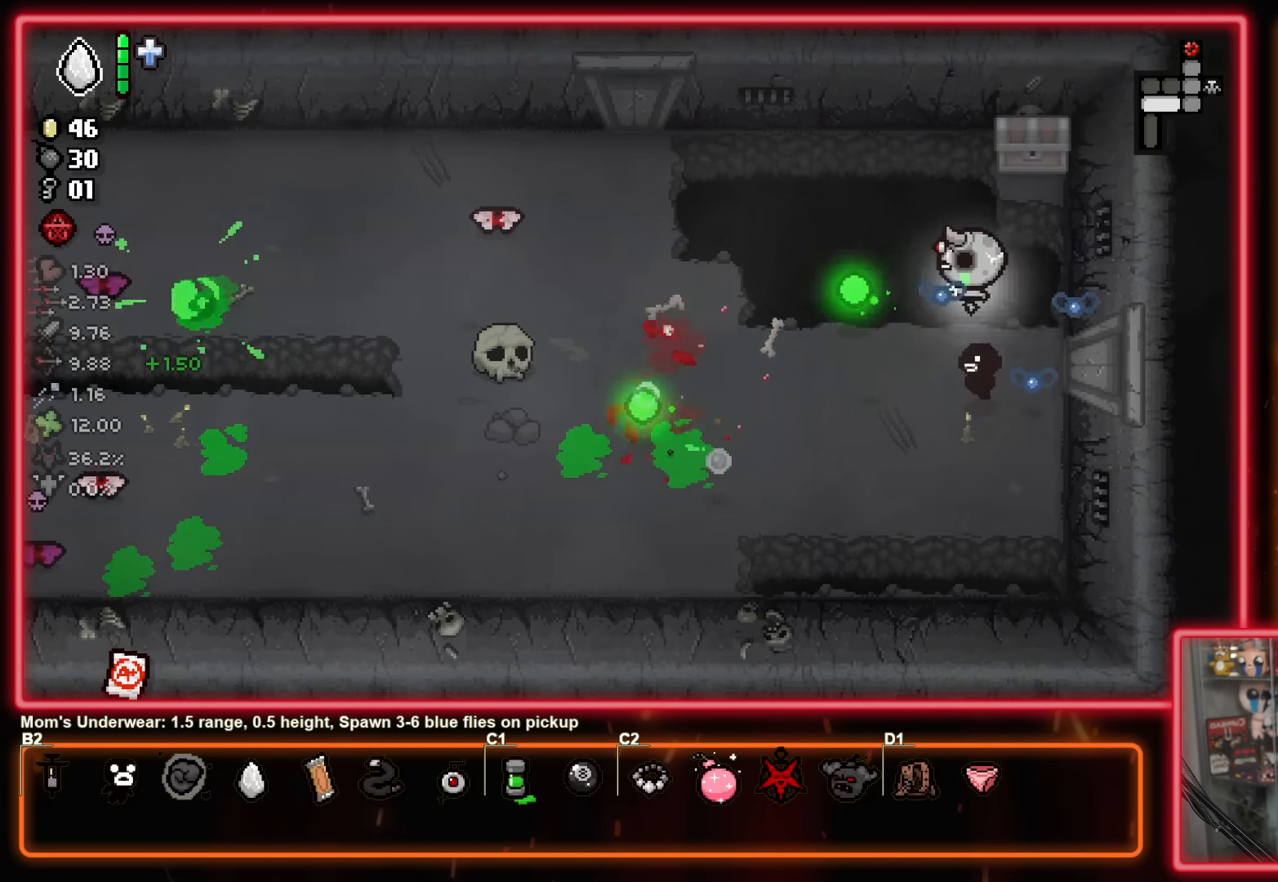
{"buttons": ["X"], "left_stick": "up-left", "events": [[83, "left_stick", "right"], [300, "left_stick", "left"], [433, "left_stick", "up"], [500, "left_stick", "up-left"]]}
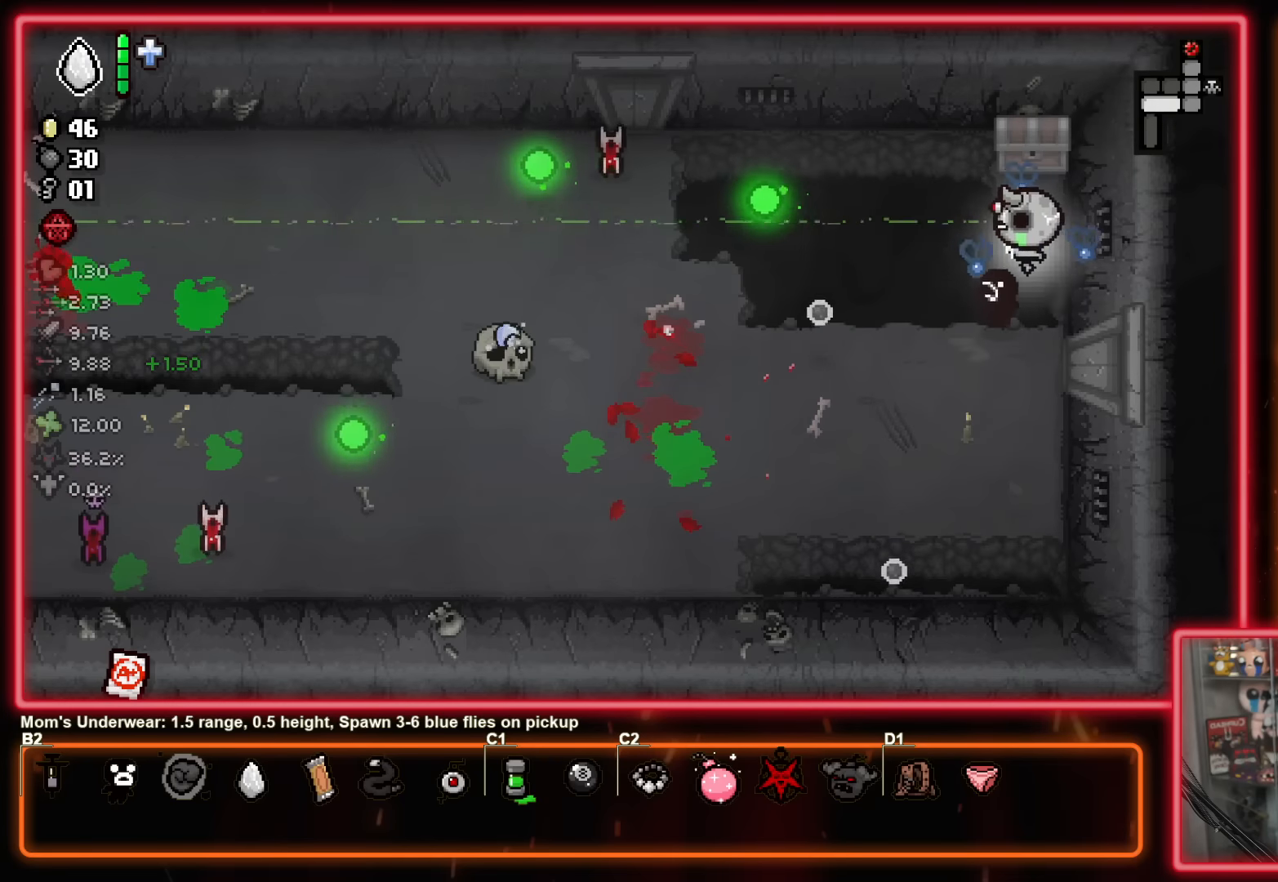
{"buttons": ["X"], "left_stick": "down-right", "events": [[333, "left_stick", "center"], [433, "left_stick", "right"], [500, "left_stick", "down-right"]]}
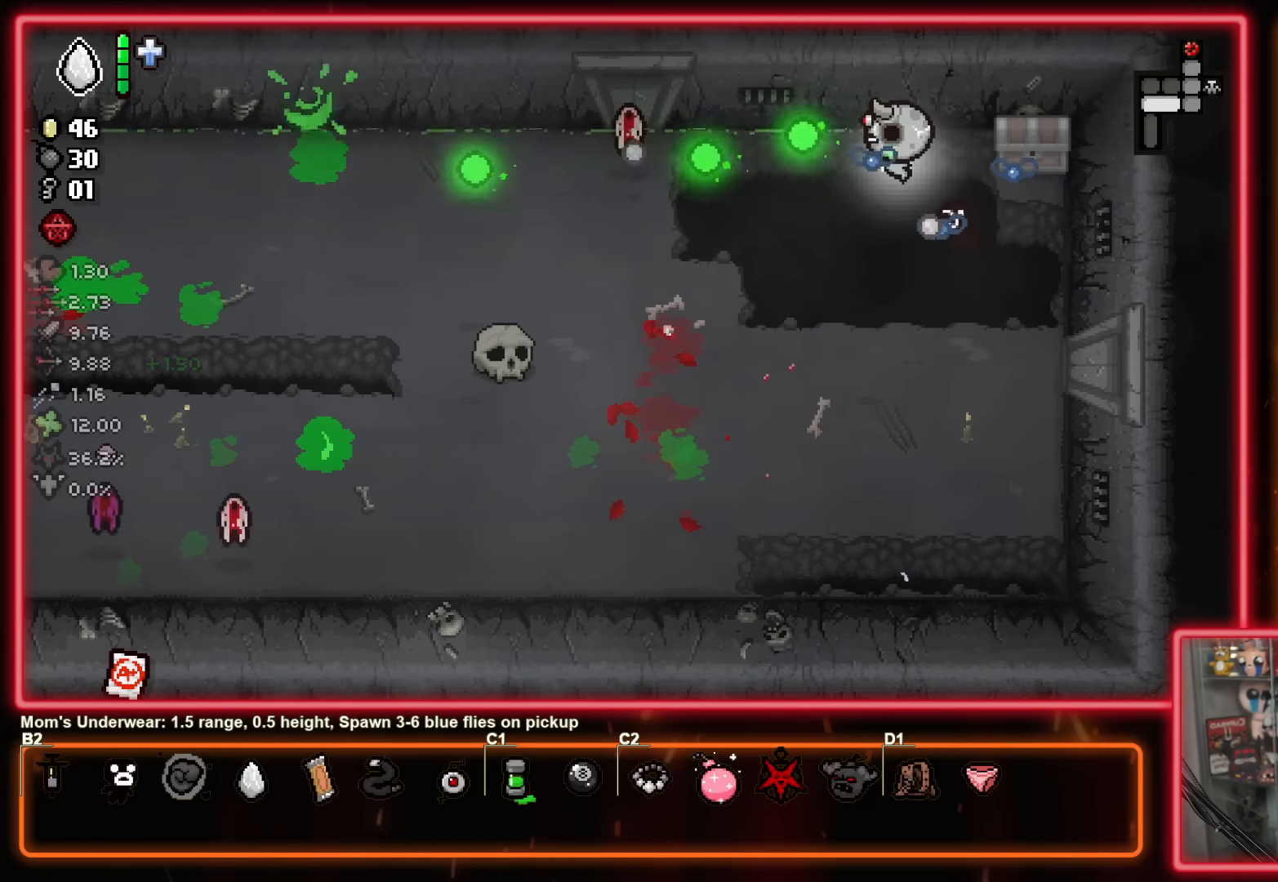
{"buttons": ["X"], "left_stick": "up", "events": [[150, "left_stick", "down"], [250, "left_stick", "down-left"], [483, "left_stick", "up"]]}
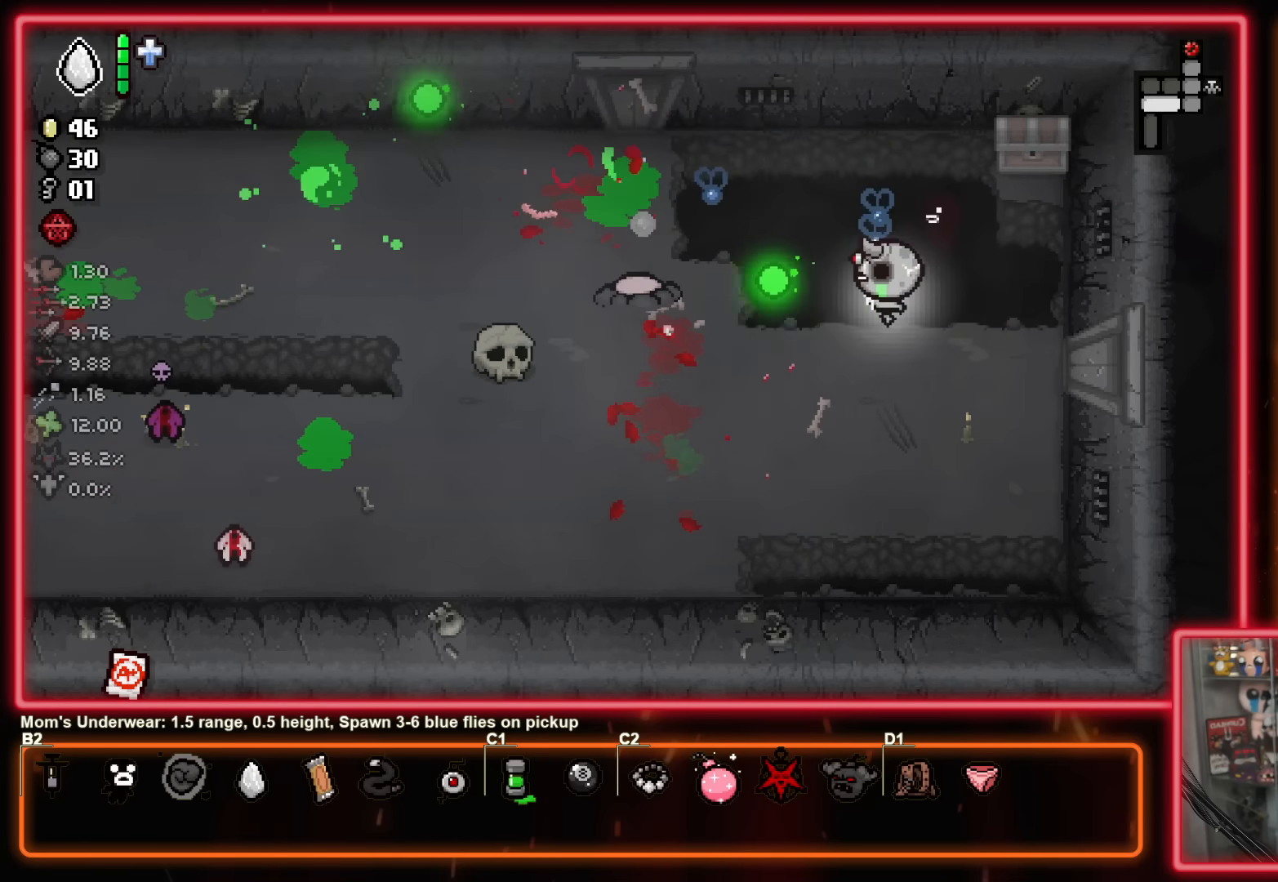
{"buttons": ["X"], "left_stick": "down-left", "events": [[16, "left_stick", "up-right"], [100, "left_stick", "right"], [466, "left_stick", "down-left"]]}
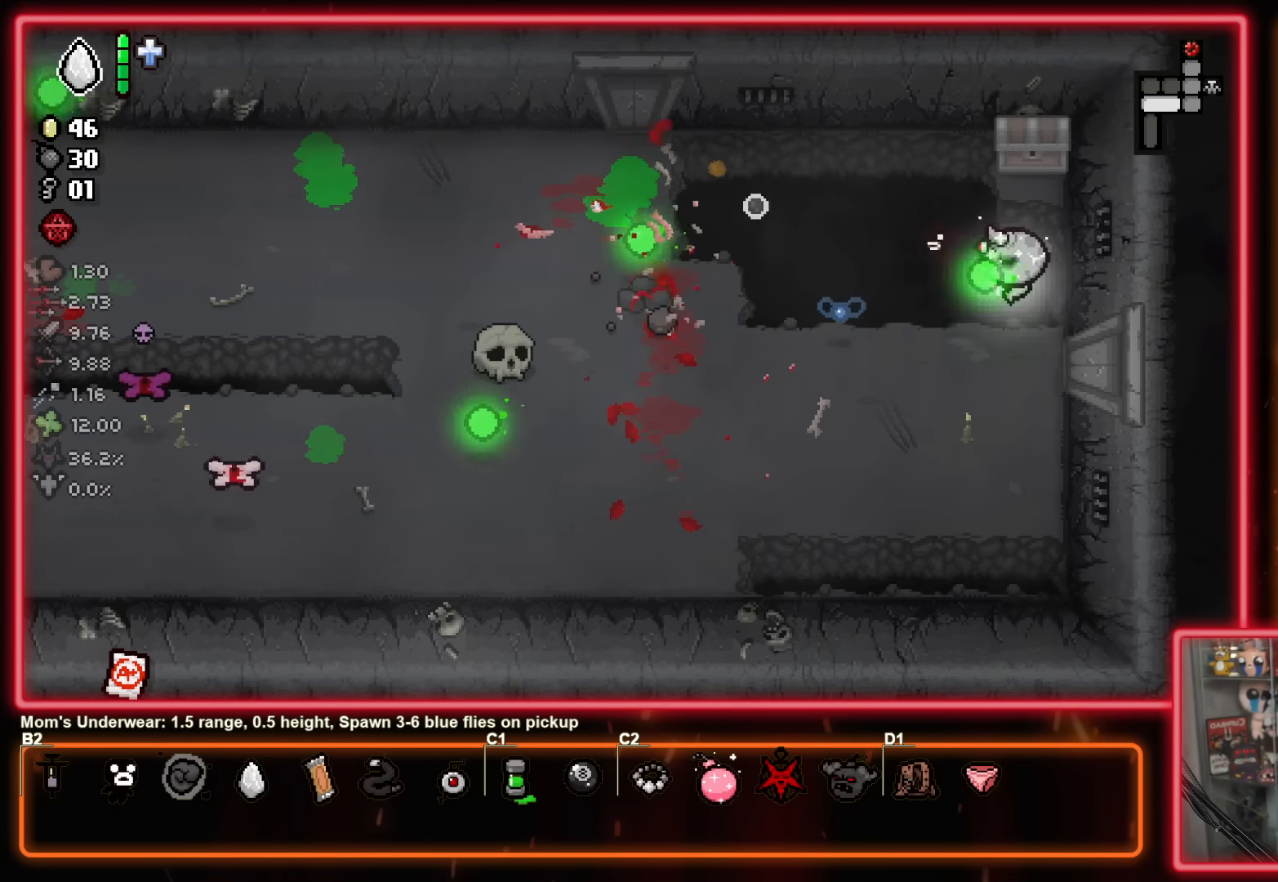
{"buttons": ["X"], "left_stick": "down-left", "events": []}
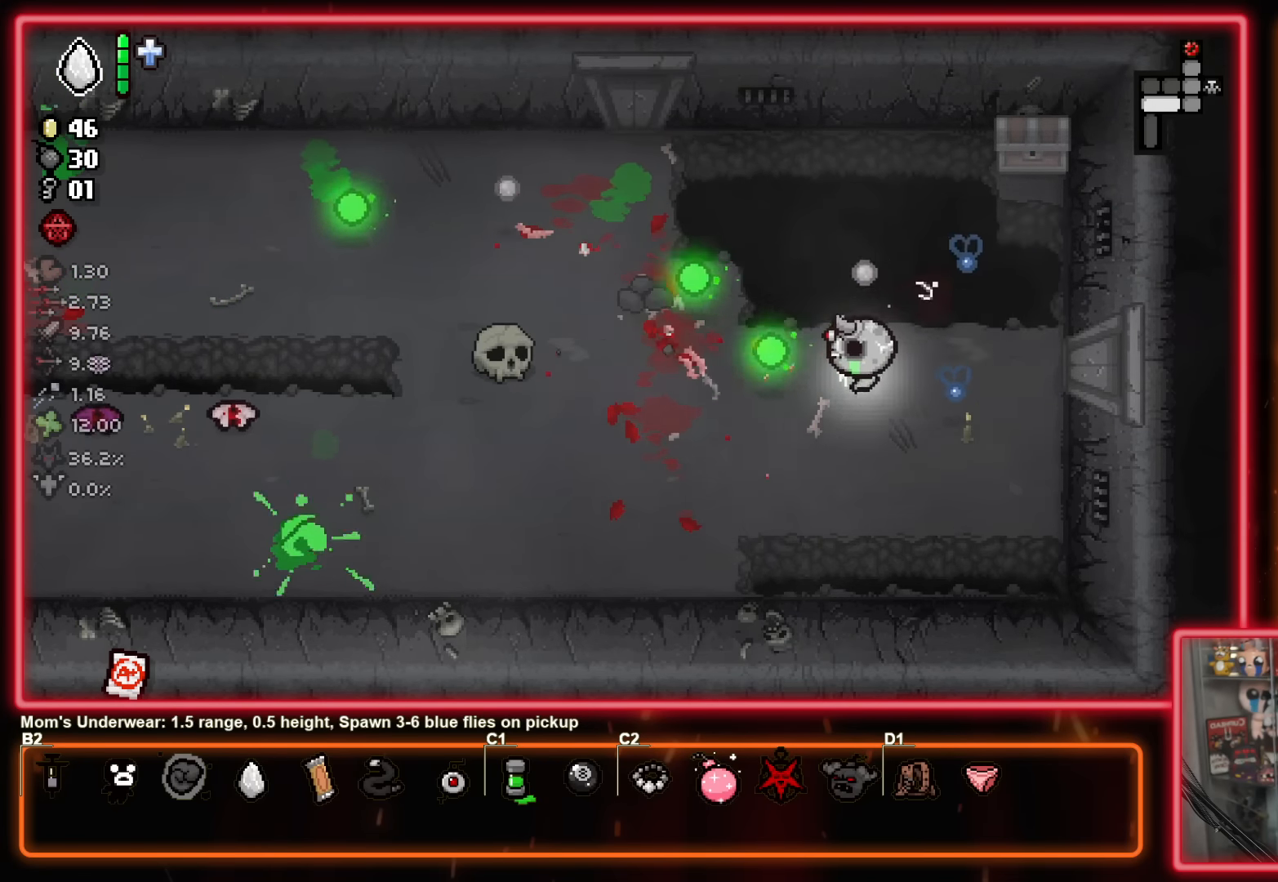
{"buttons": ["X"], "left_stick": "left", "events": [[333, "left_stick", "right"], [500, "left_stick", "left"]]}
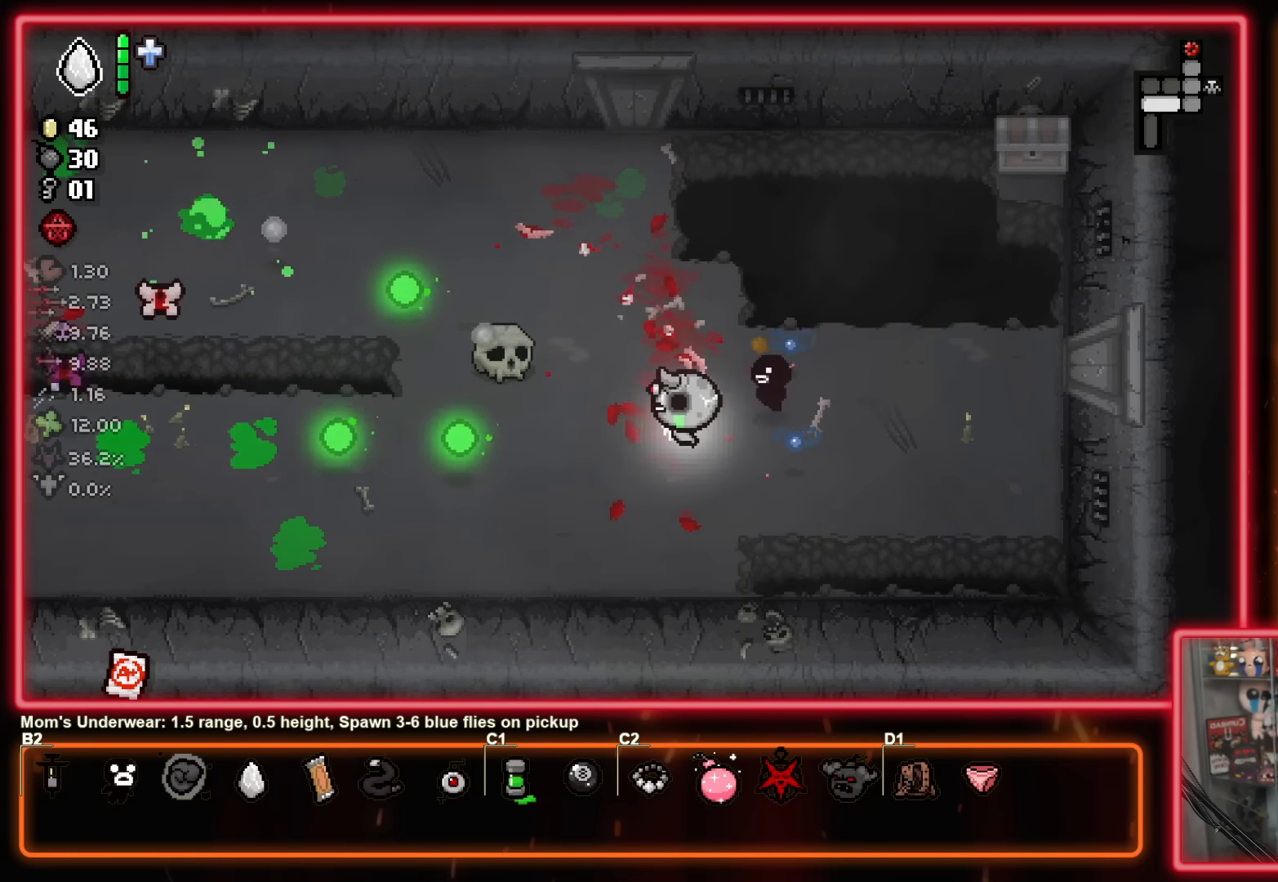
{"buttons": ["X"], "left_stick": "up-left", "events": [[150, "left_stick", "up-left"]]}
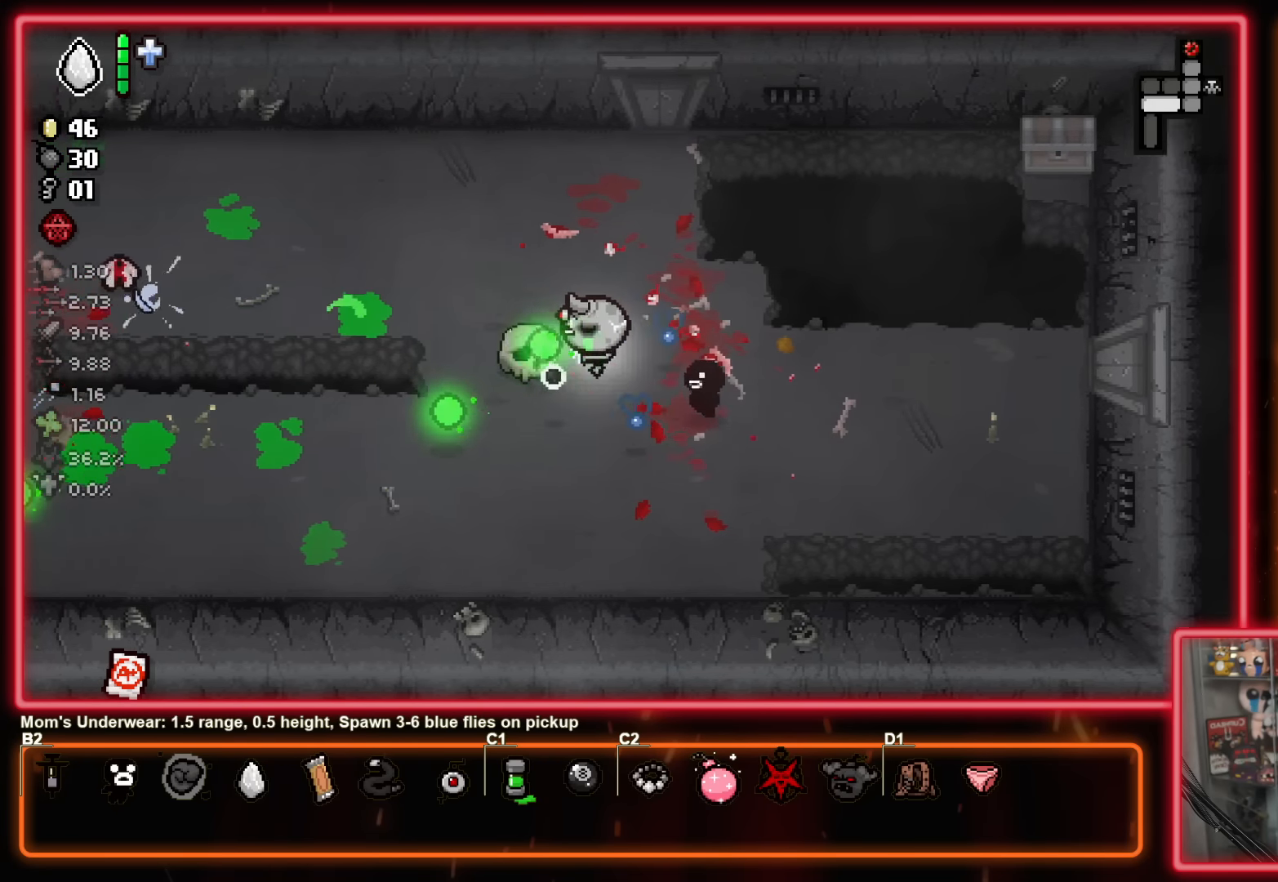
{"buttons": ["X"], "left_stick": "up-left", "events": [[33, "left_stick", "up-right"], [283, "left_stick", "left"], [383, "left_stick", "up-left"]]}
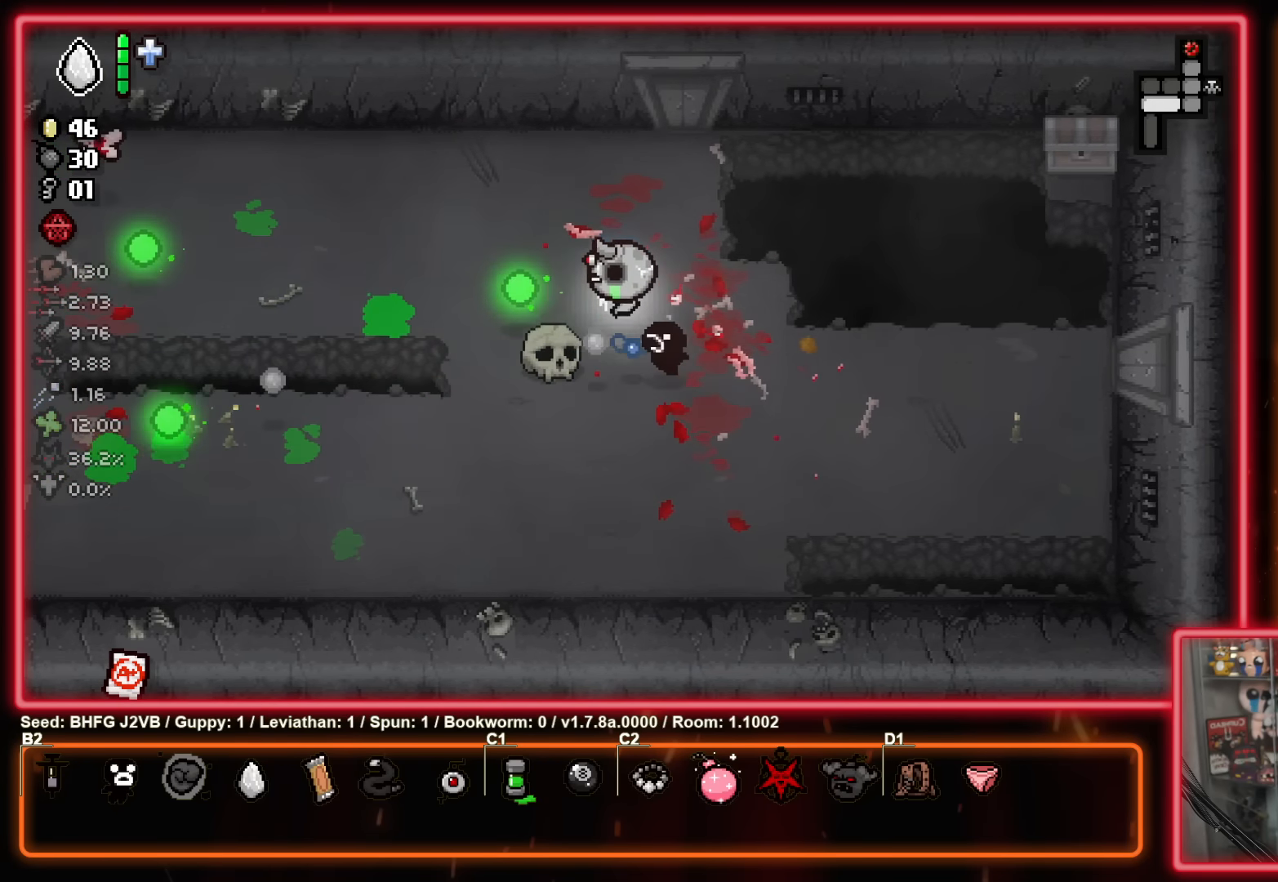
{"buttons": ["X"], "left_stick": "up-left", "events": []}
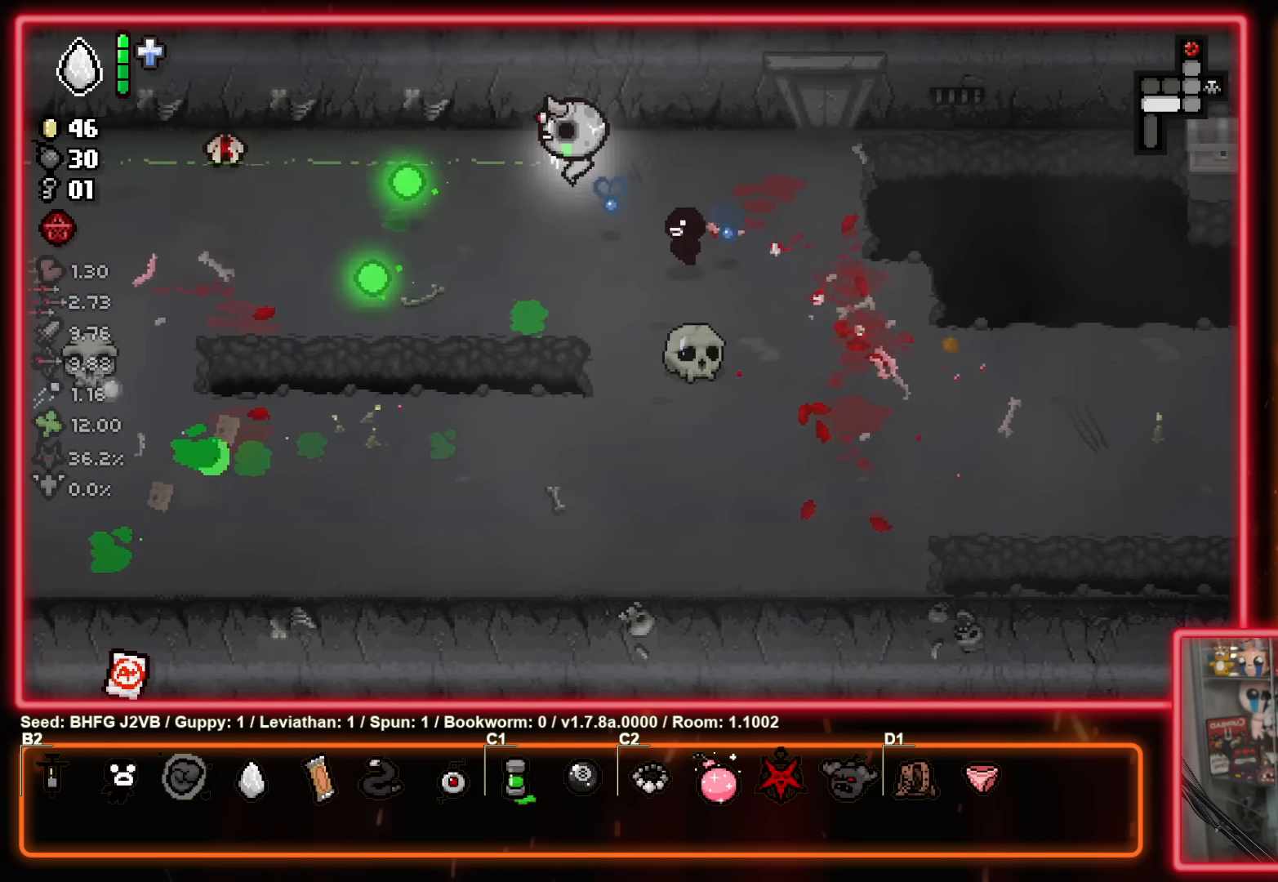
{"buttons": ["X"], "left_stick": "right", "events": [[16, "left_stick", "center"], [83, "left_stick", "right"]]}
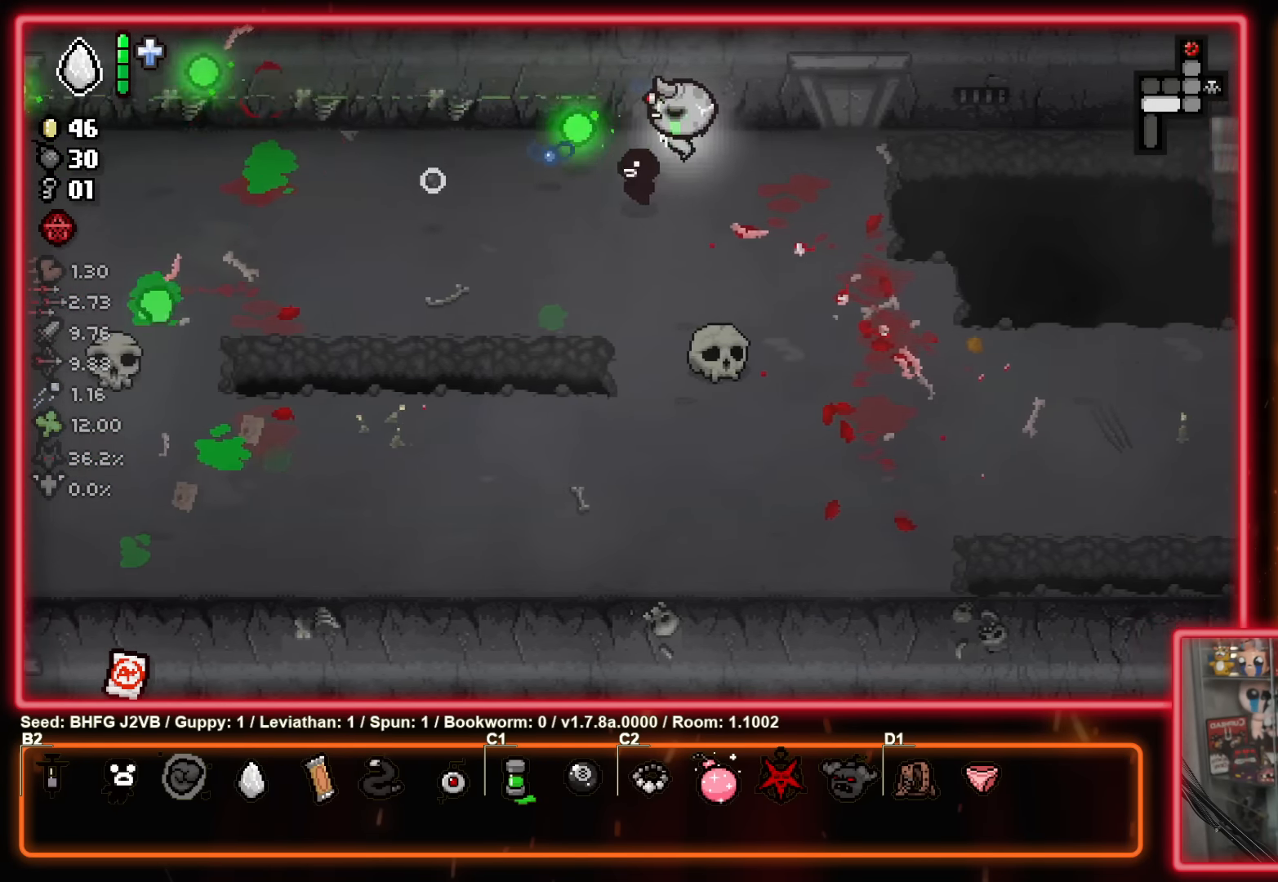
{"buttons": ["X"], "left_stick": "center", "events": [[183, "left_stick", "center"]]}